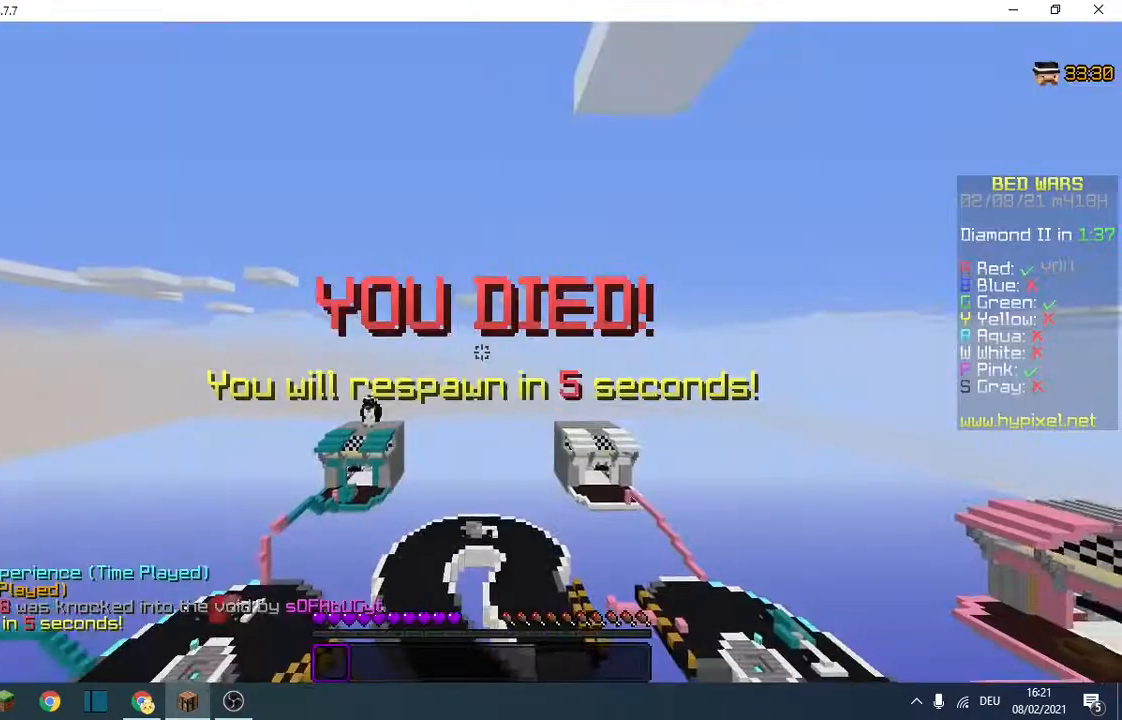
Gameplay with keyboard; each line is a JSON object with the keys held at the frame after it. "events" lists presses ("down") and releases ("up") of "a", "d", "s" and "w" between this image and that frame as [ms after this image, input, new state], when the widget could be followed in between. No other keys are recorded. Mouse input is not recorded.
{"keys": [], "events": []}
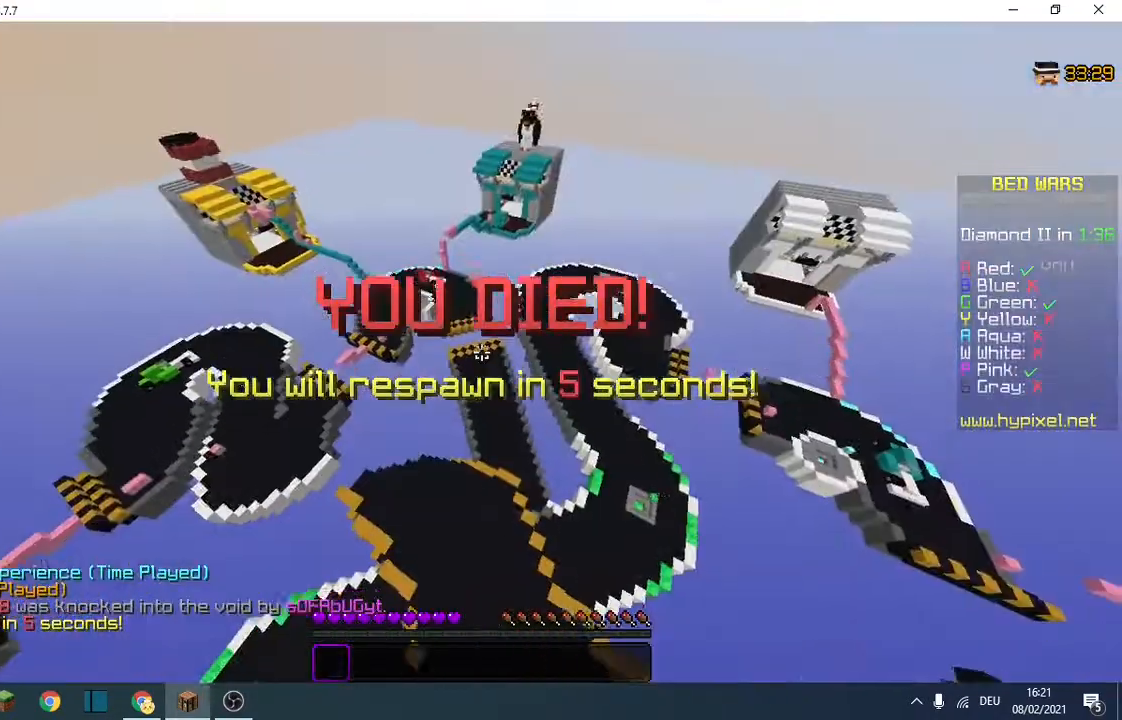
{"keys": [], "events": []}
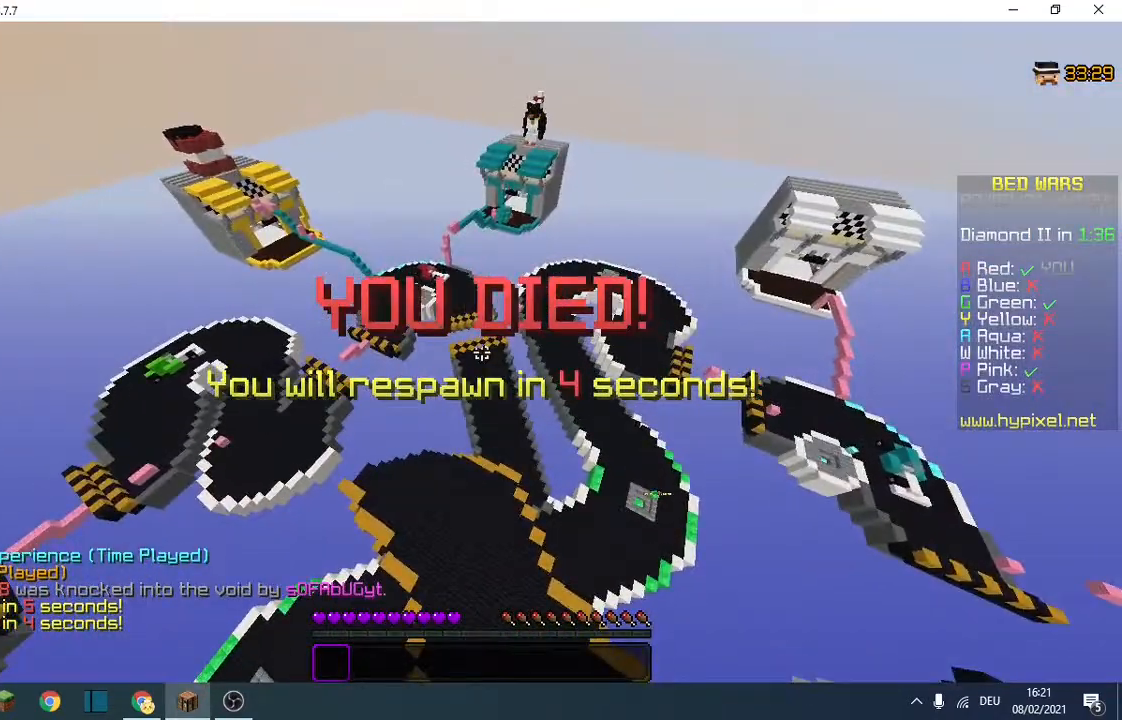
{"keys": [], "events": []}
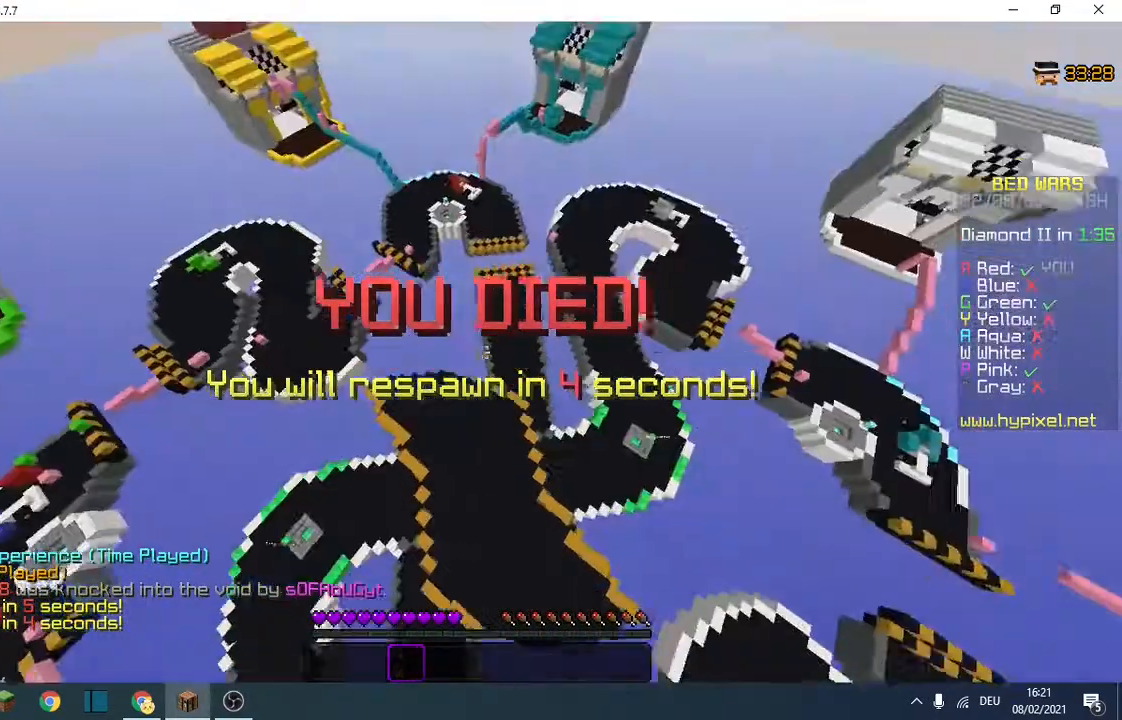
{"keys": [], "events": []}
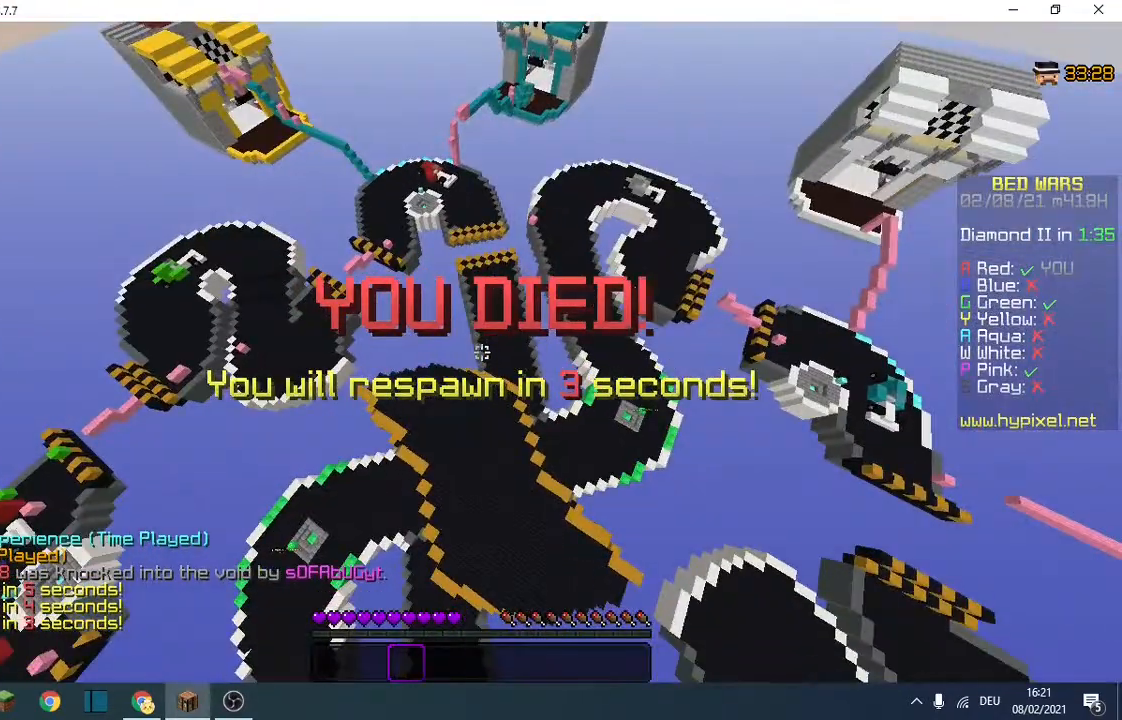
{"keys": [], "events": []}
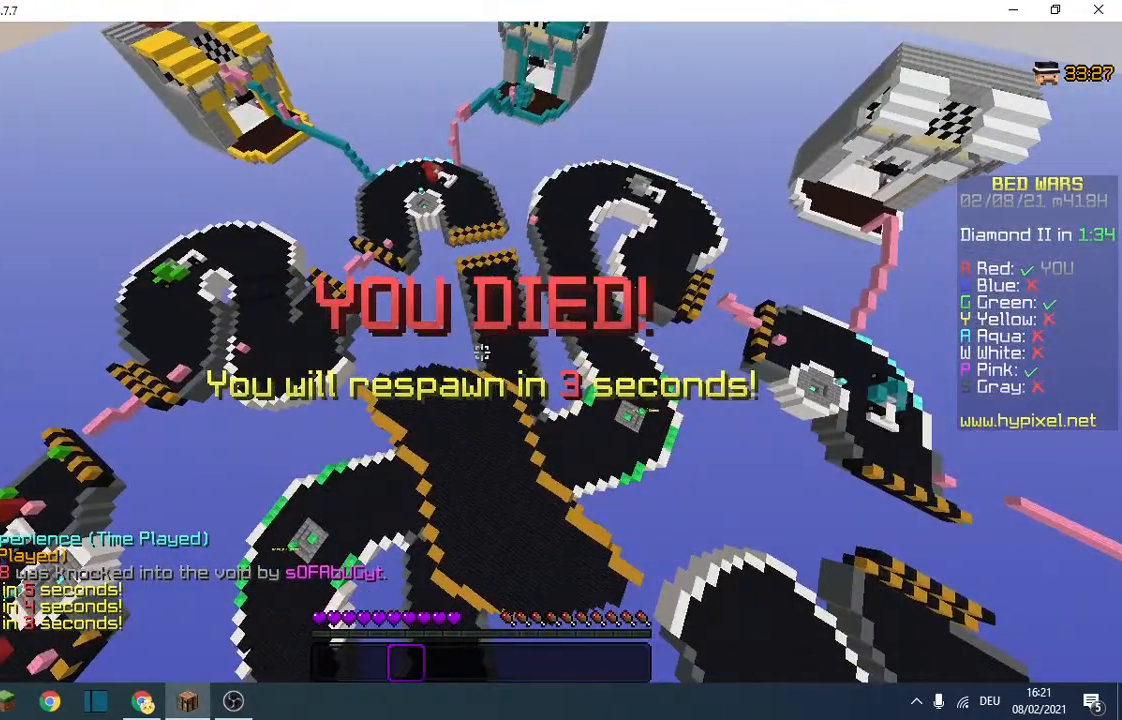
{"keys": [], "events": [[267, "s", "down"], [500, "s", "up"]]}
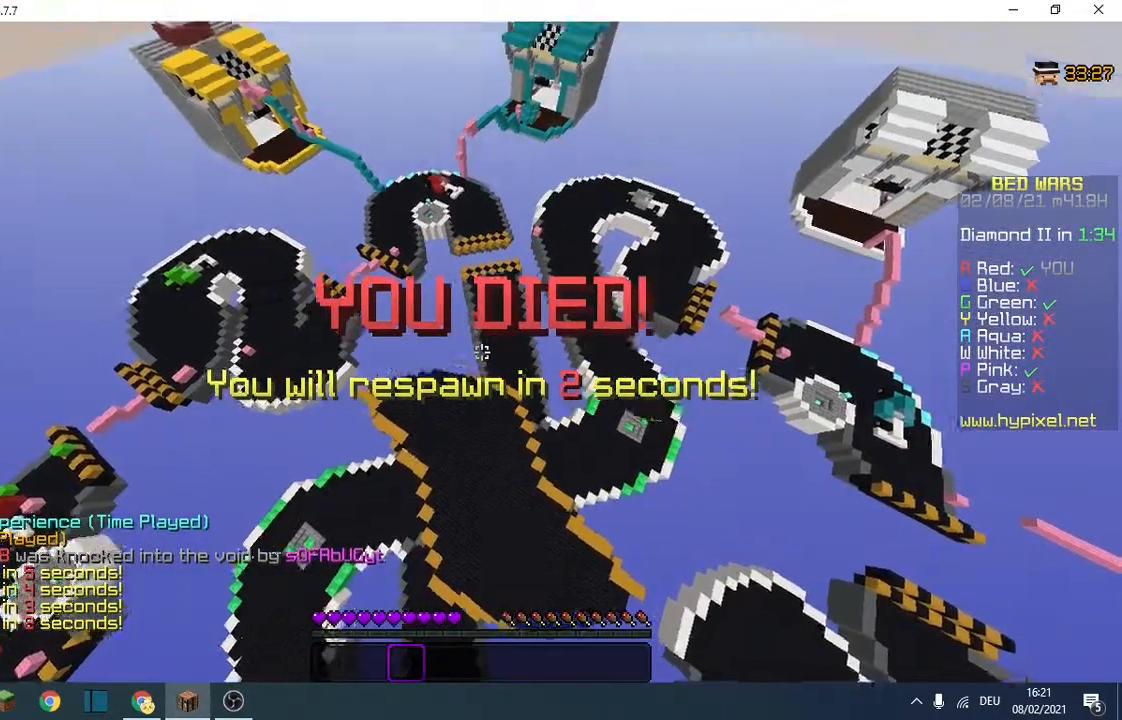
{"keys": ["a", "w"], "events": [[33, "w", "down"], [200, "d", "down"], [333, "a", "down"], [367, "d", "up"]]}
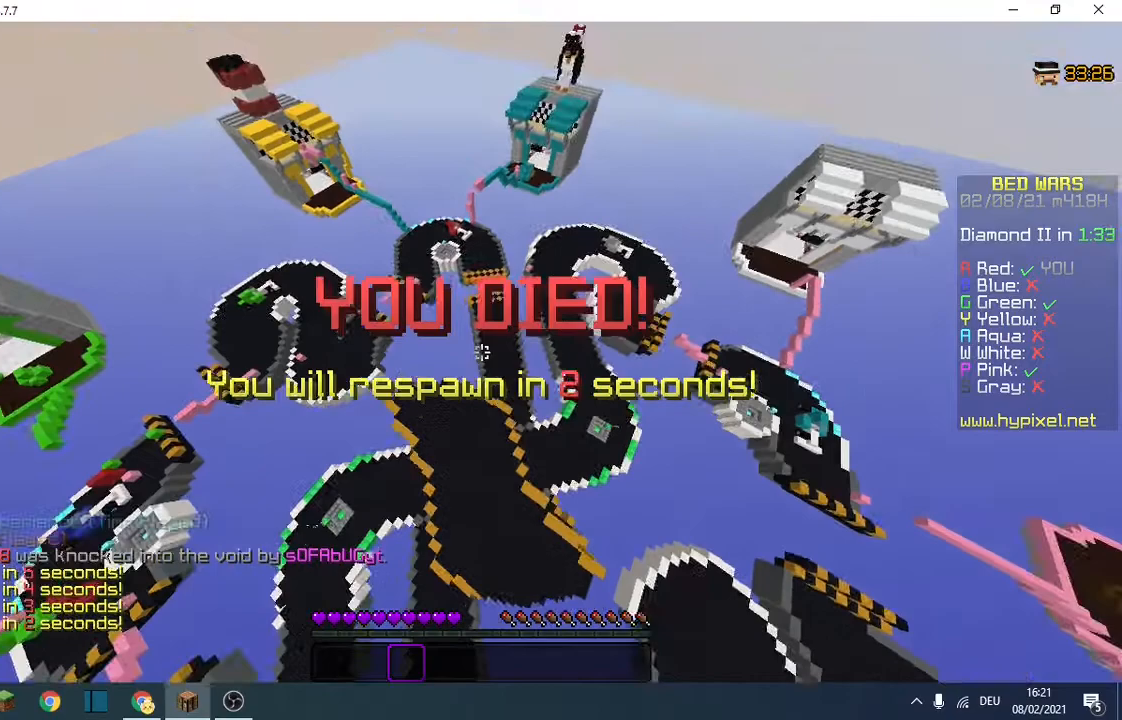
{"keys": ["w"], "events": [[33, "a", "up"]]}
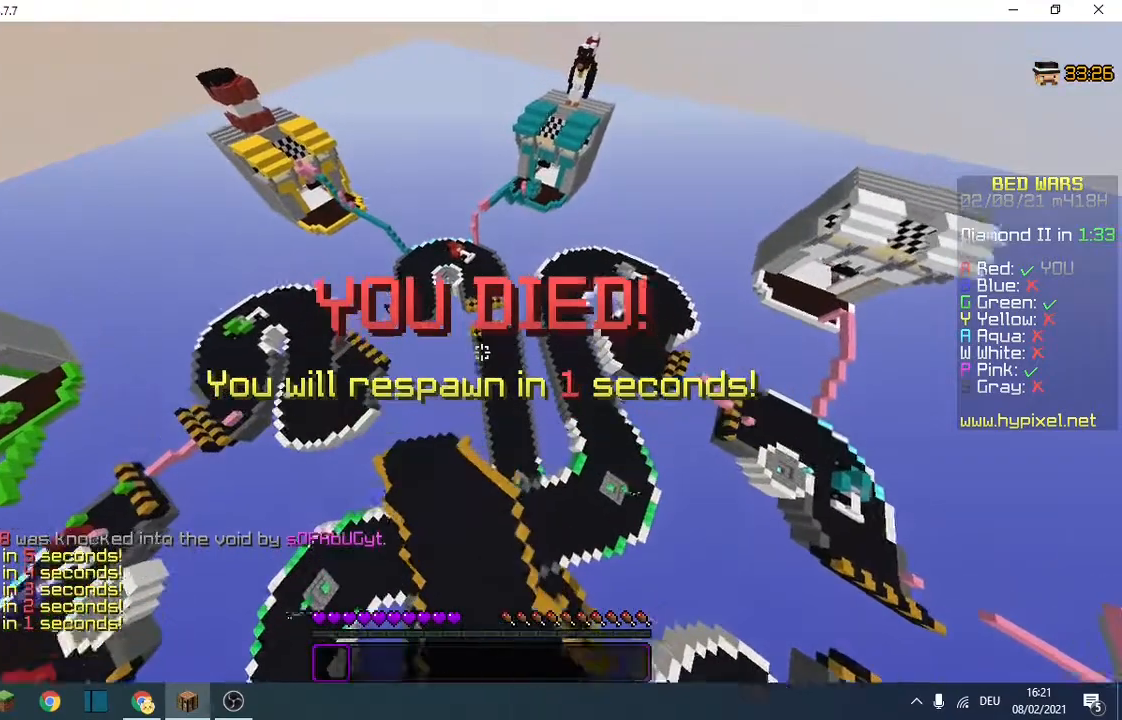
{"keys": ["w"], "events": []}
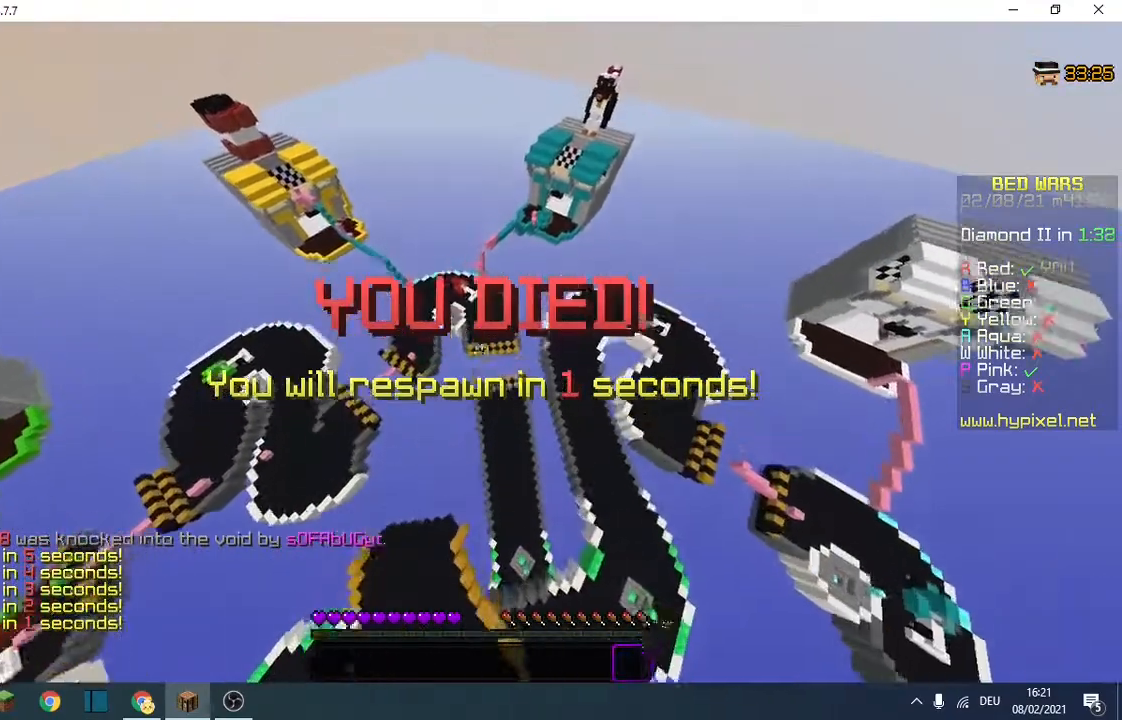
{"keys": ["w"], "events": []}
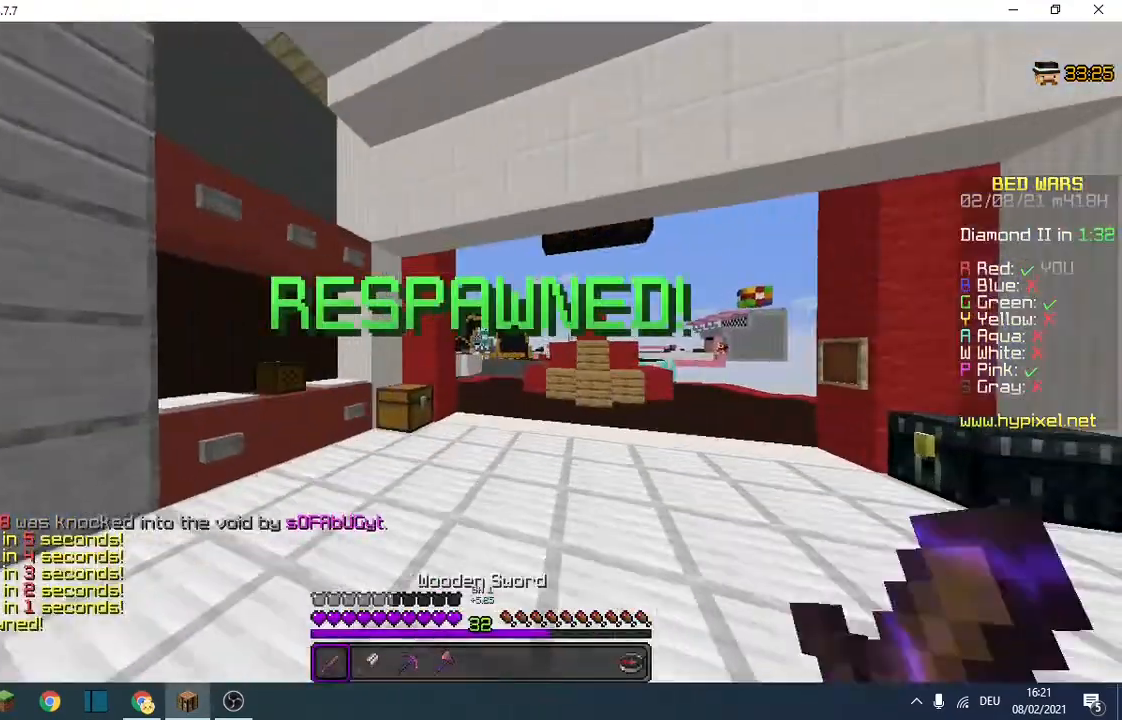
{"keys": ["w"], "events": []}
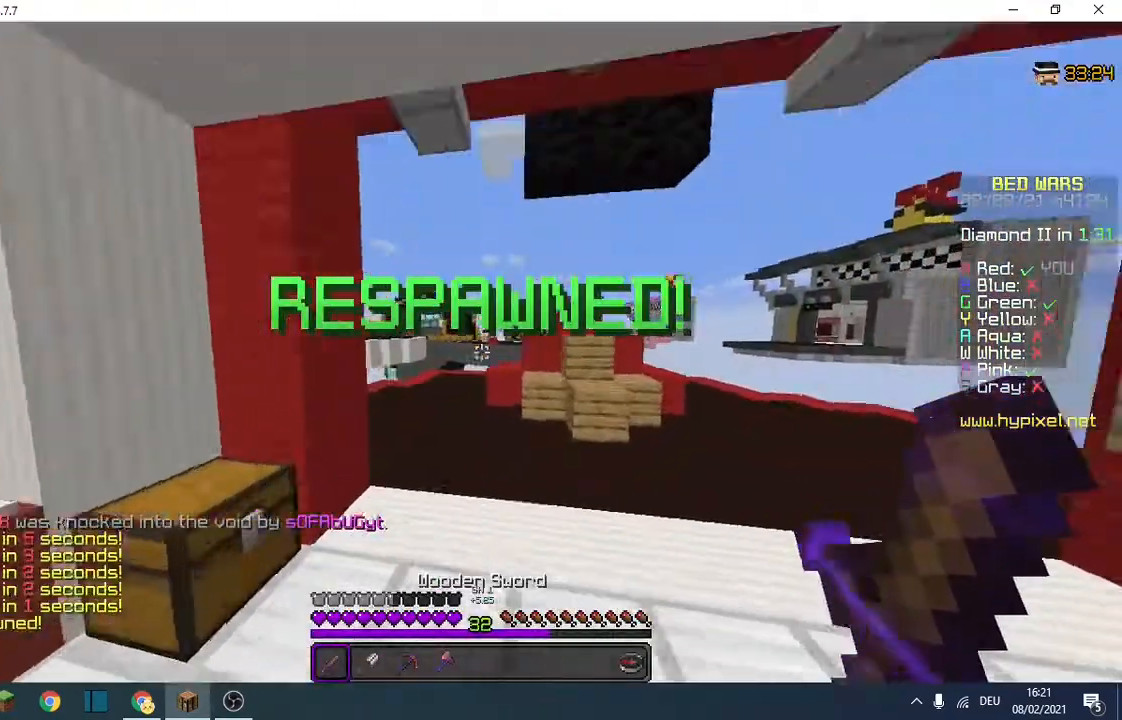
{"keys": ["w"], "events": [[267, "a", "down"], [467, "a", "up"]]}